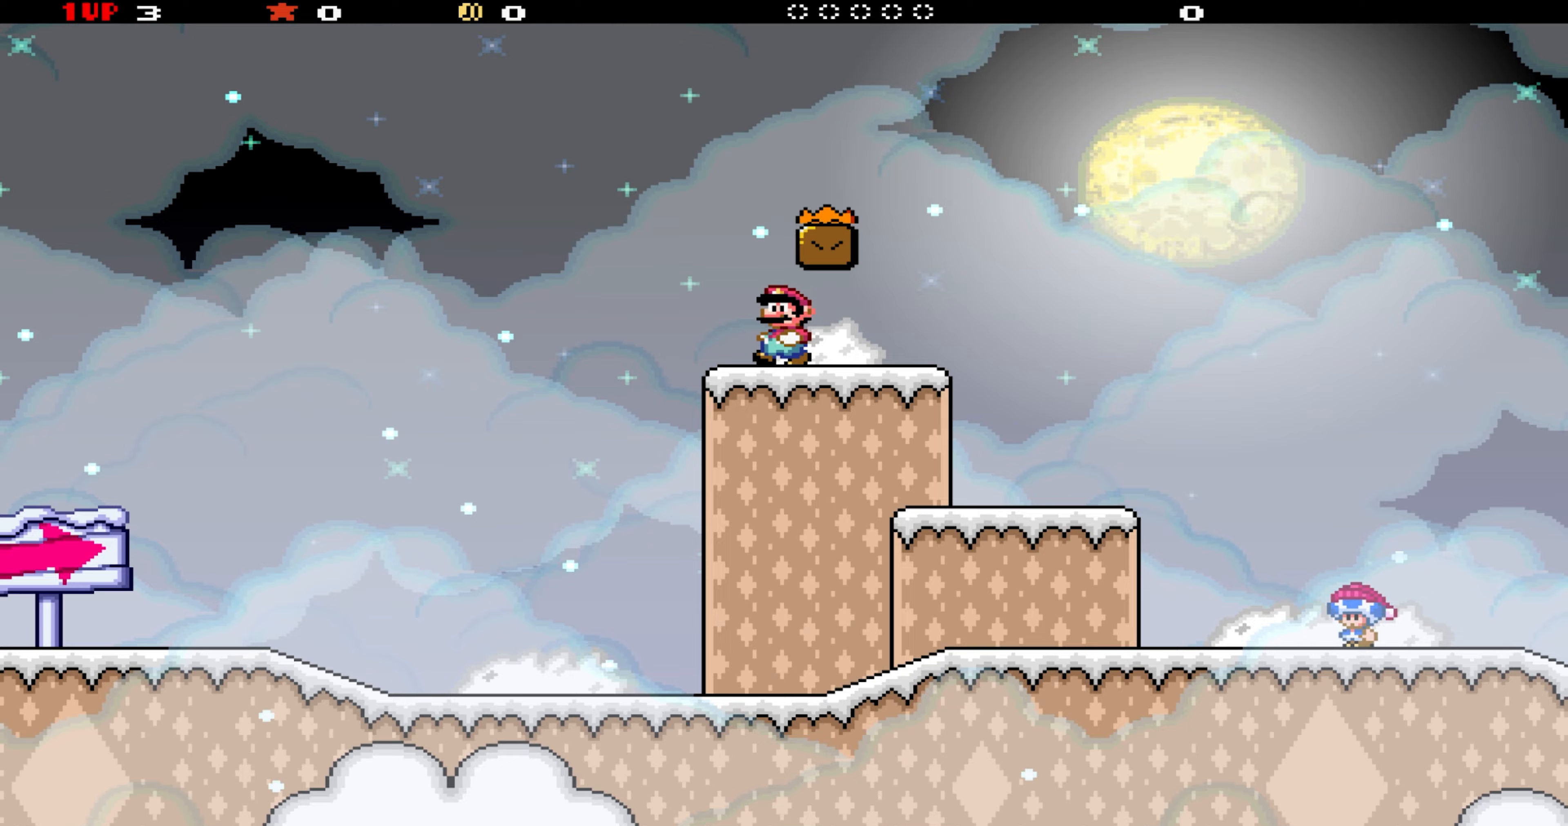
Gameplay with a controller (Nintendo layout); each line is a JSON object with the inputs held at the frame after it (dt_ms = milliseconds from this image to that frame). "events" lists button and stick changes between this image and that frame as [ms after this image, input, new state], when the widget could be followed in between. Not read: L3 R3.
{"dt_ms": 333, "buttons": ["B", "Y", "DPAD_RIGHT"], "events": [[100, "DPAD_RIGHT", "down"], [133, "B", "down"]]}
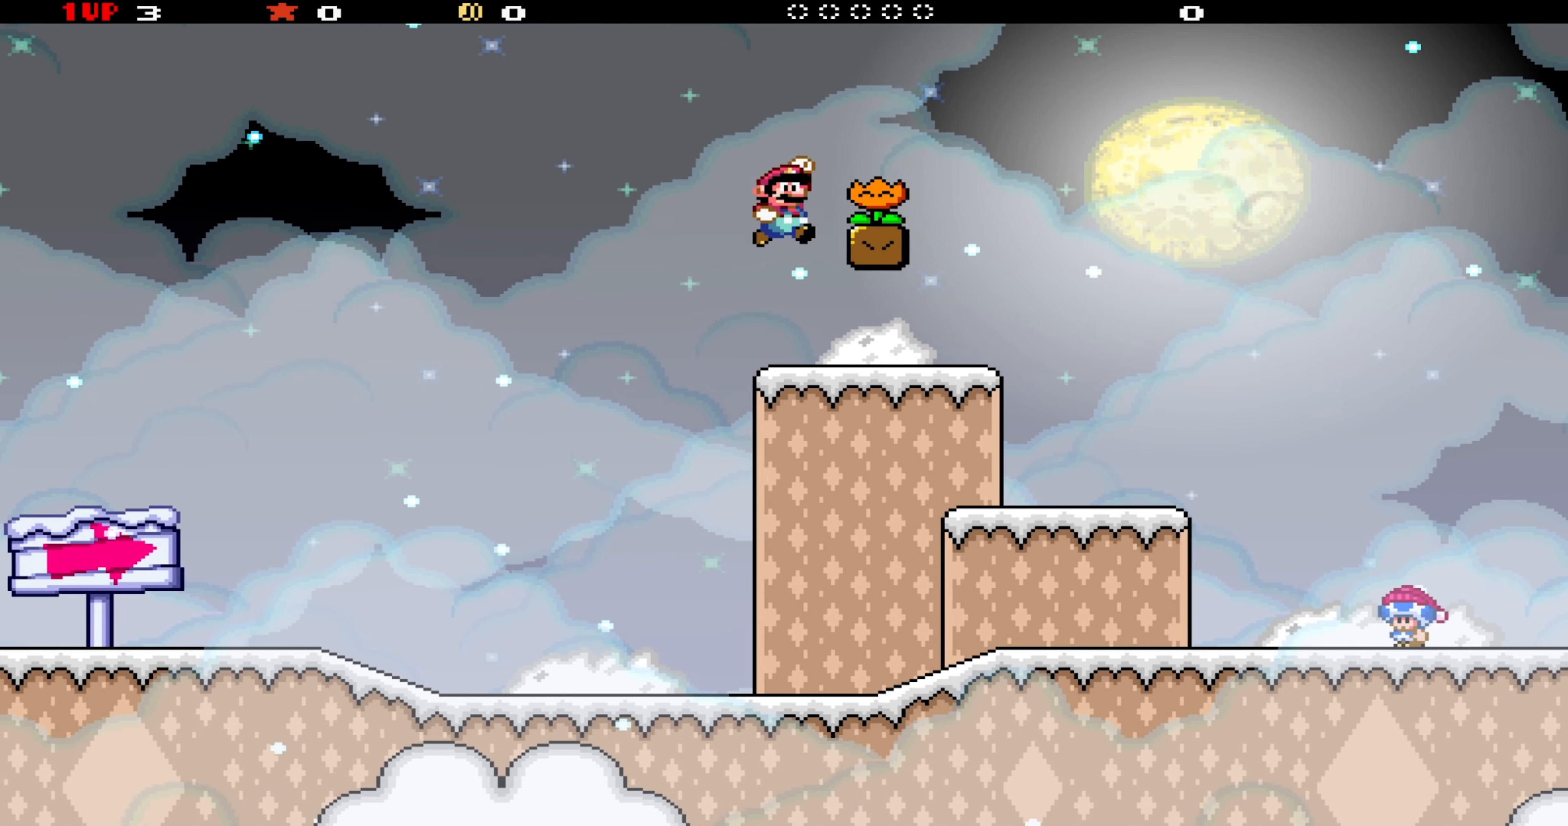
{"dt_ms": 500, "buttons": ["Y", "DPAD_RIGHT"], "events": [[50, "B", "up"]]}
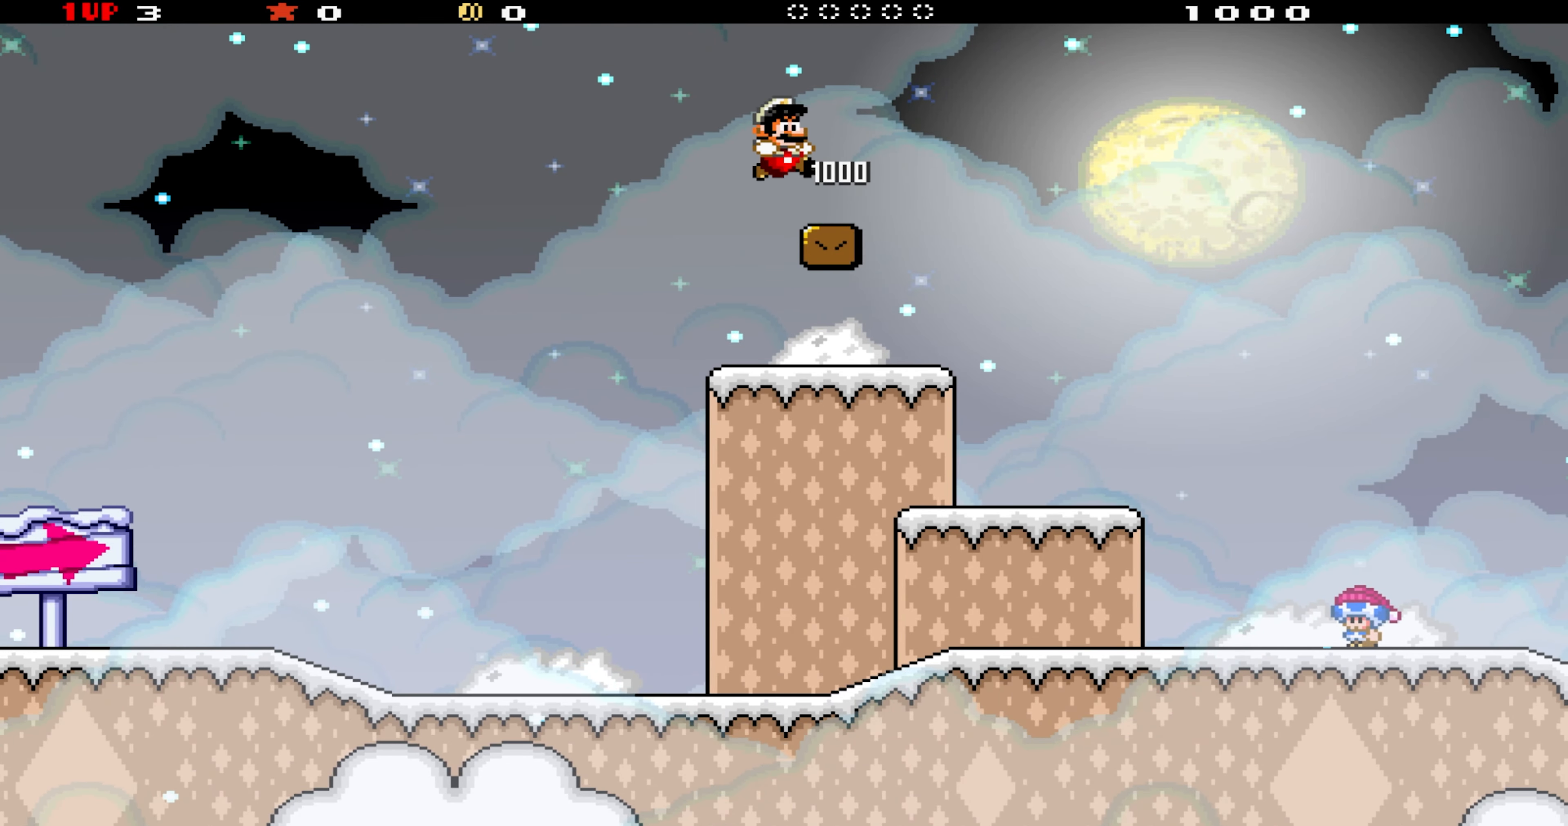
{"dt_ms": 500, "buttons": ["Y", "DPAD_RIGHT"], "events": []}
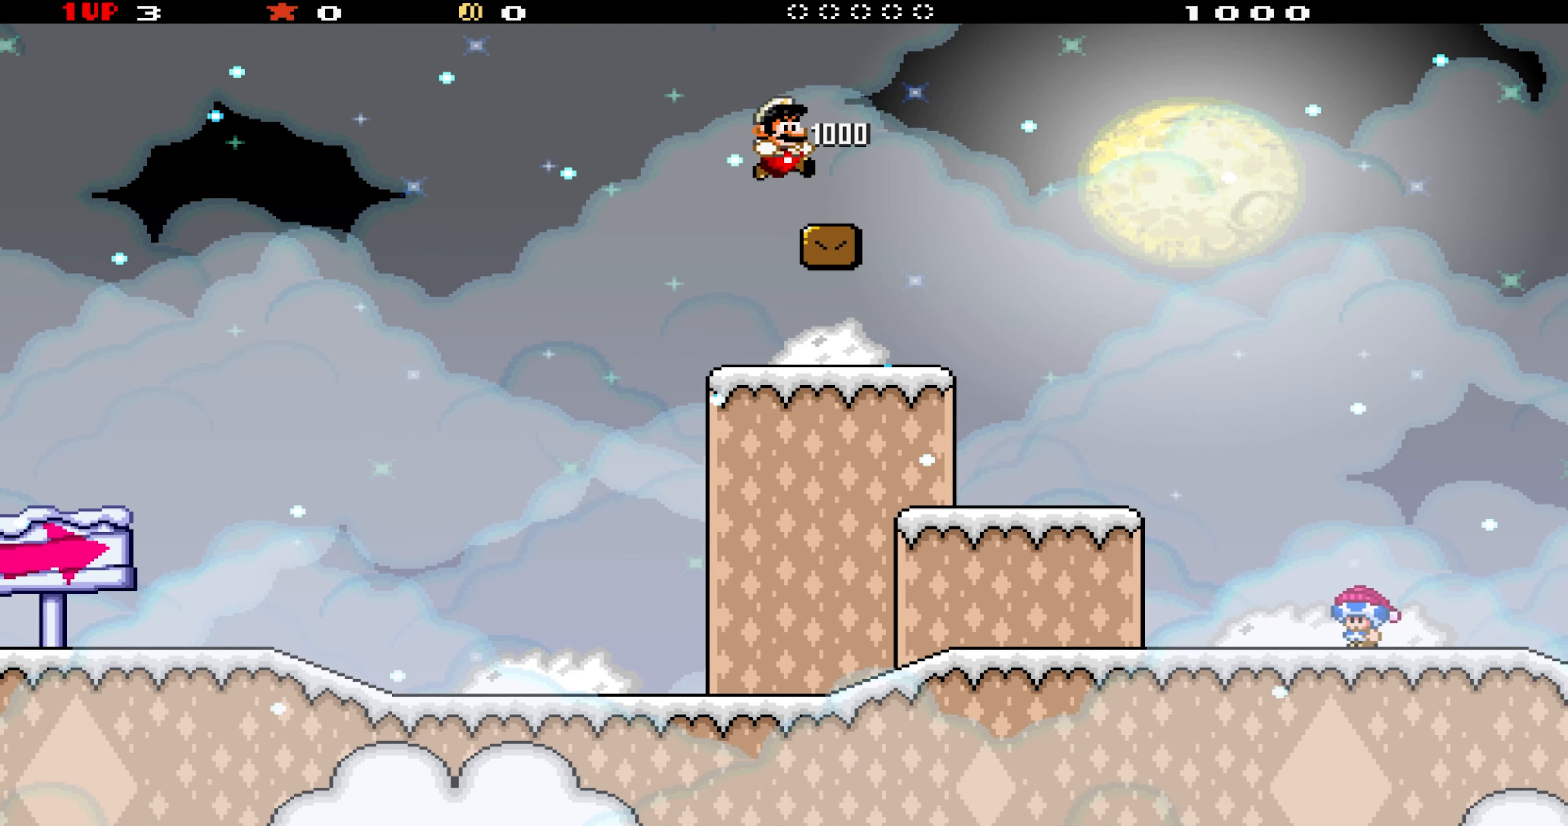
{"dt_ms": 500, "buttons": ["Y", "DPAD_RIGHT"], "events": []}
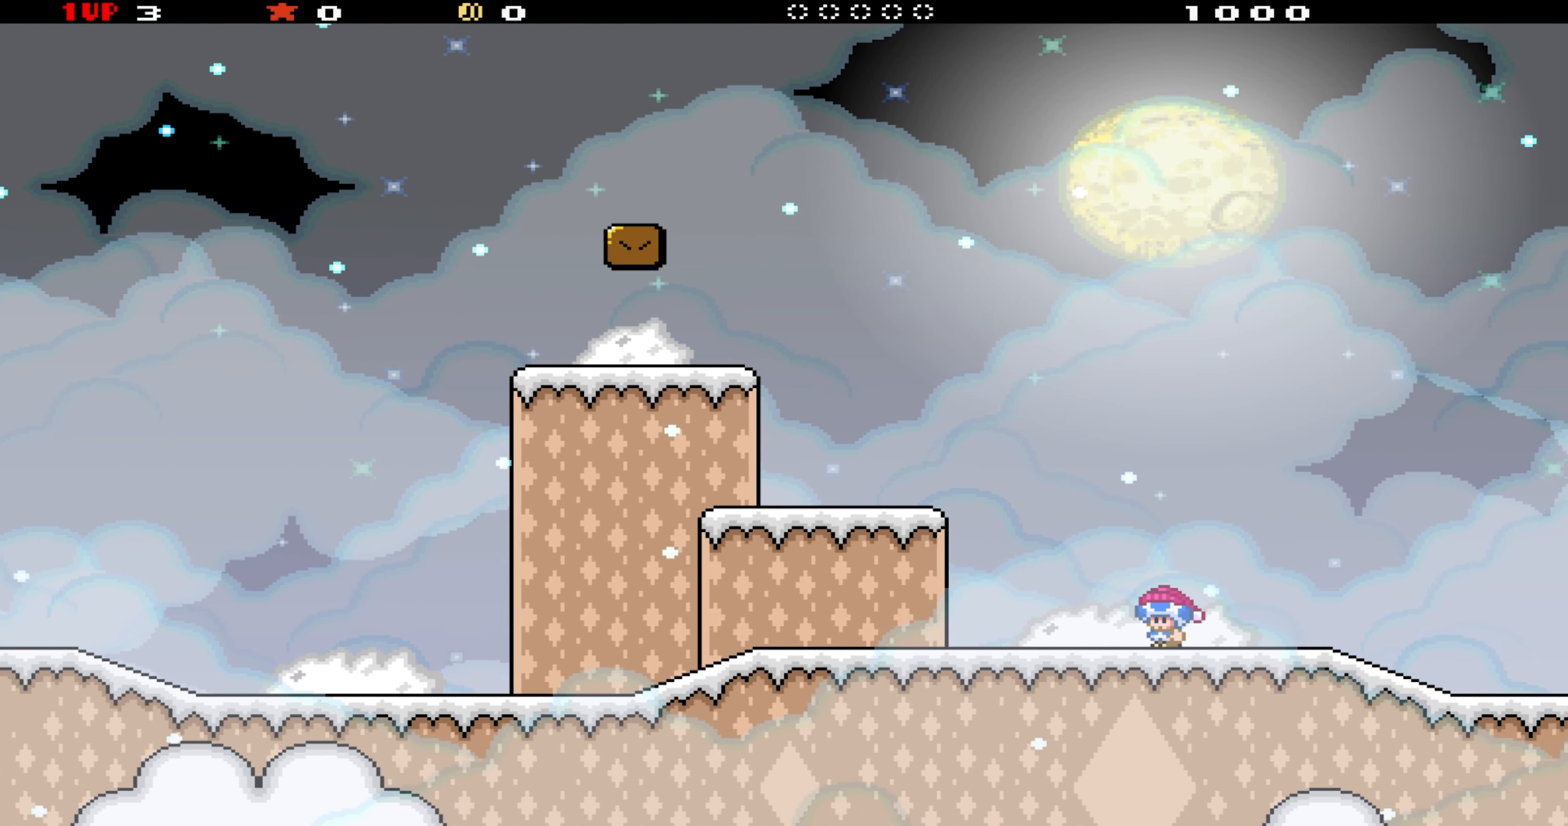
{"dt_ms": 500, "buttons": ["Y"], "events": [[434, "DPAD_RIGHT", "up"]]}
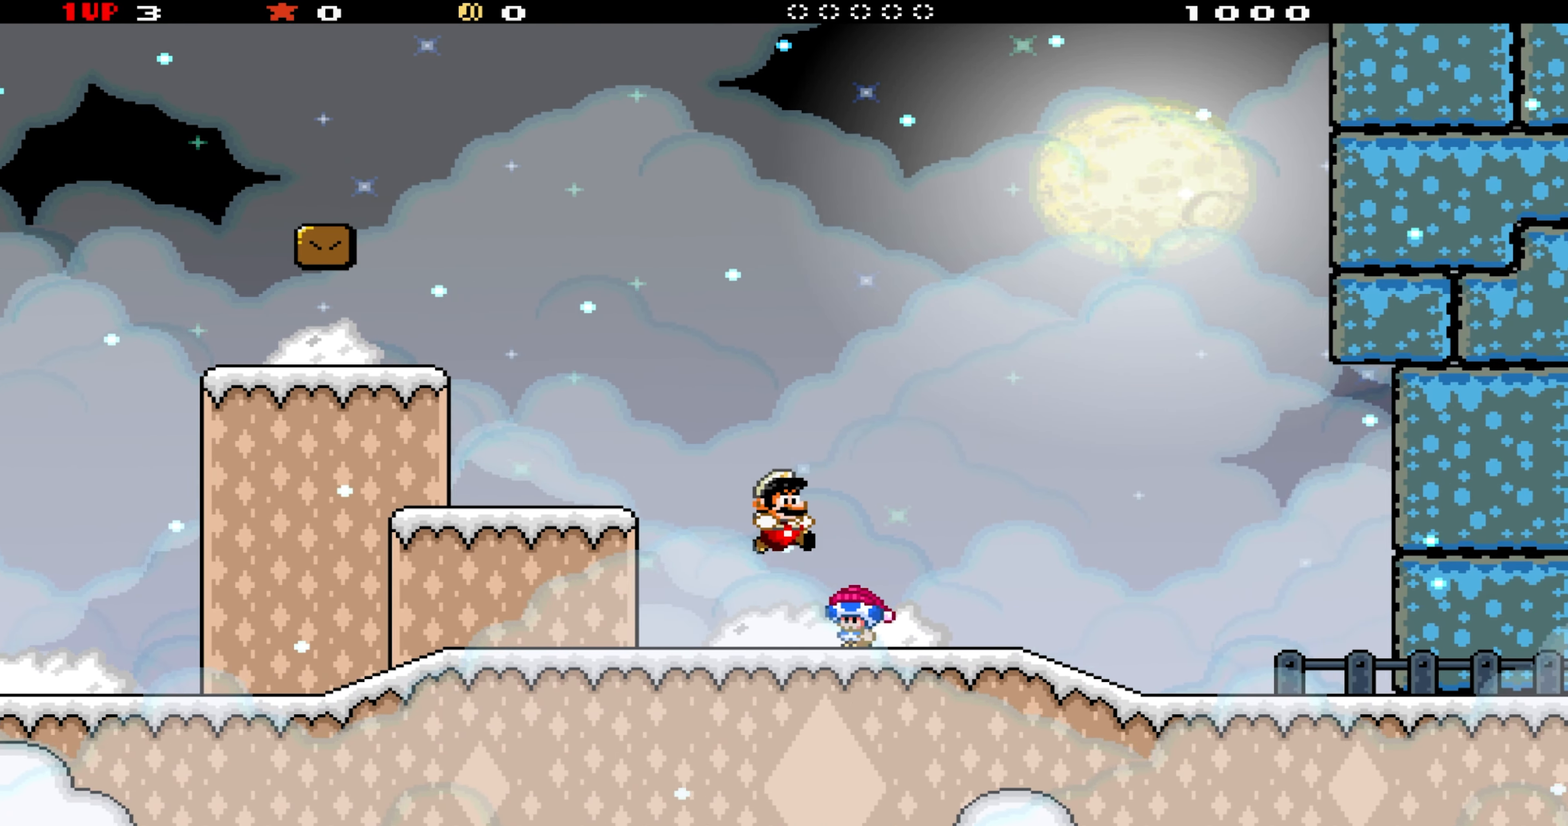
{"dt_ms": 500, "buttons": [], "events": [[84, "DPAD_LEFT", "down"], [117, "DPAD_UP", "down"], [217, "DPAD_LEFT", "up"], [284, "DPAD_UP", "up"], [300, "Y", "up"]]}
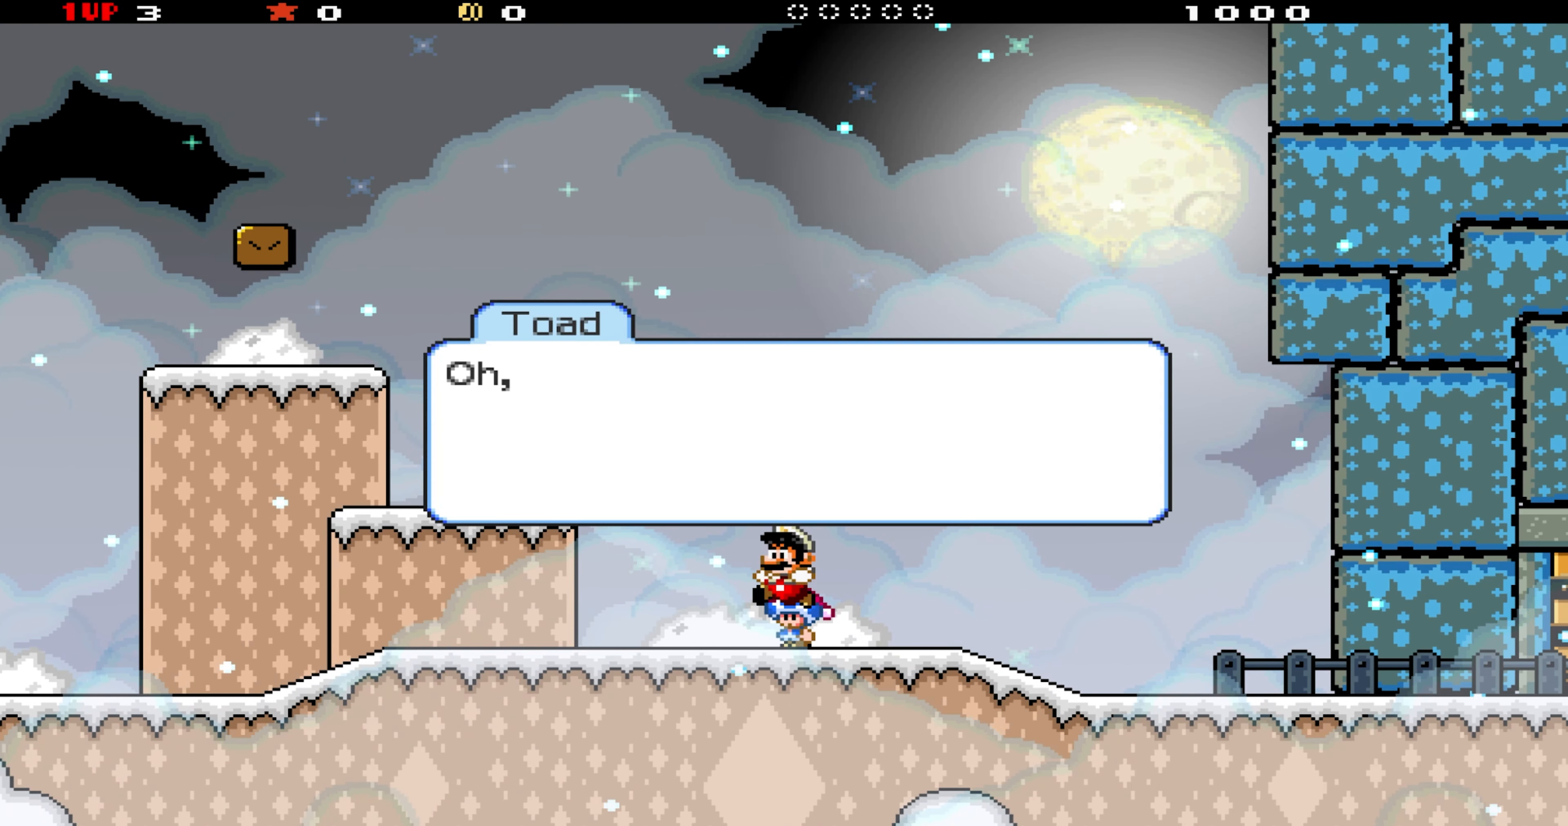
{"dt_ms": 500, "buttons": ["DPAD_RIGHT"], "events": [[167, "B", "down"], [350, "DPAD_RIGHT", "down"], [434, "B", "up"]]}
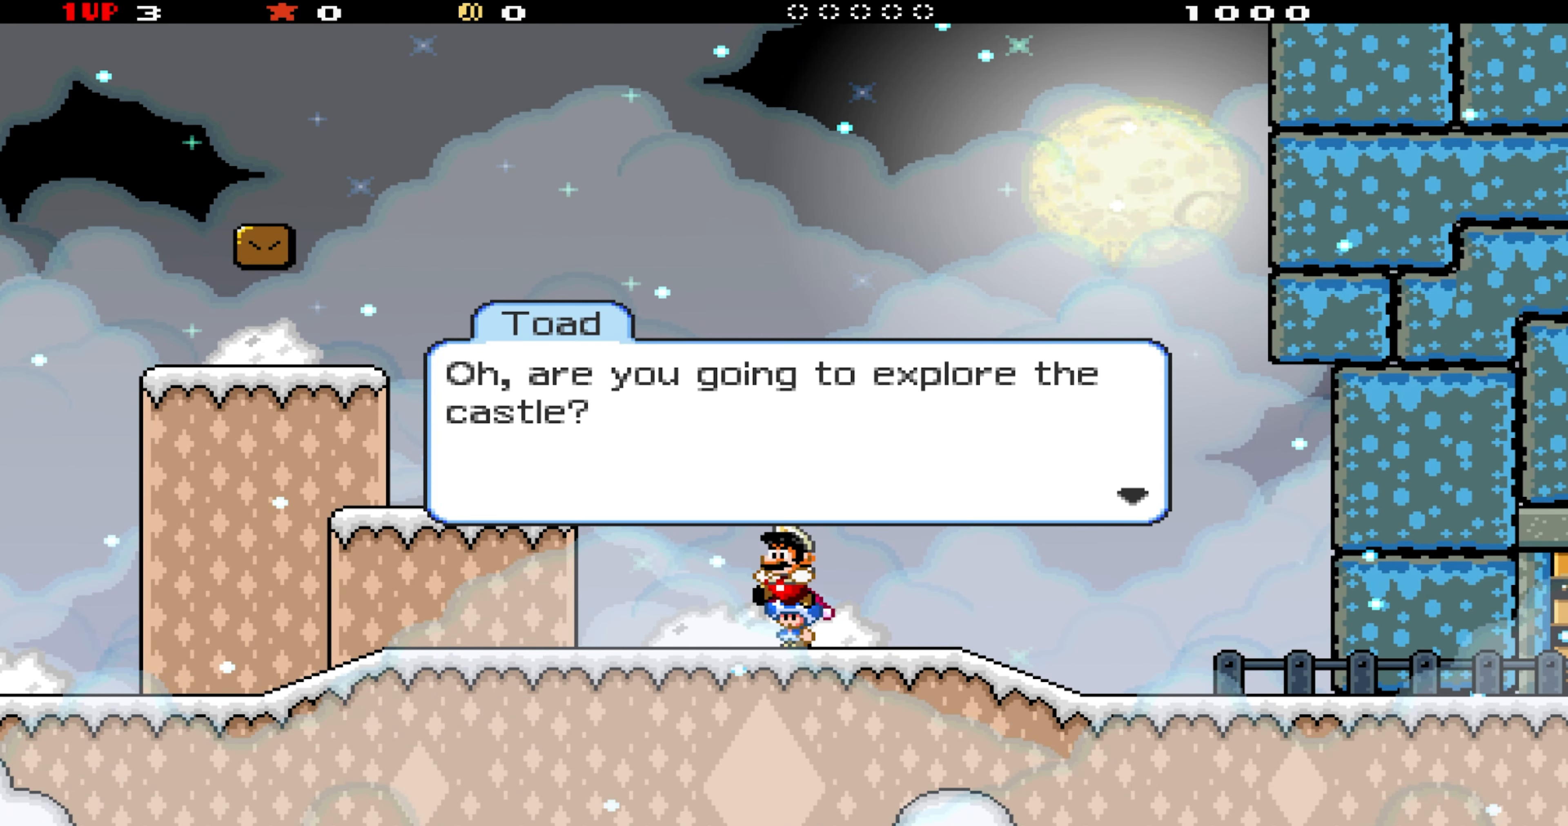
{"dt_ms": 500, "buttons": ["B", "DPAD_RIGHT"], "events": [[417, "B", "down"]]}
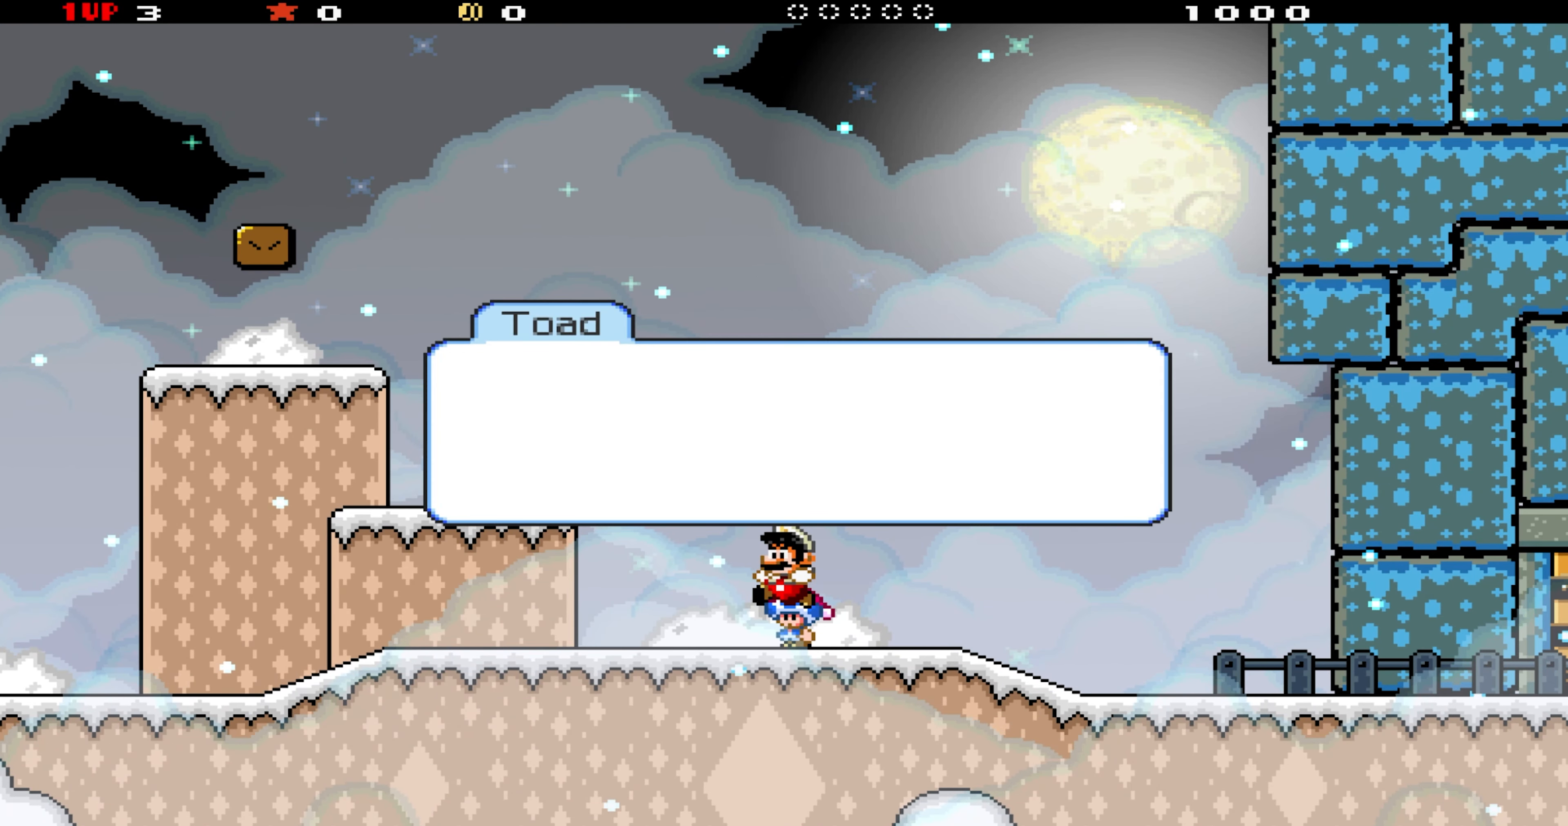
{"dt_ms": 500, "buttons": ["DPAD_RIGHT"], "events": [[250, "B", "up"]]}
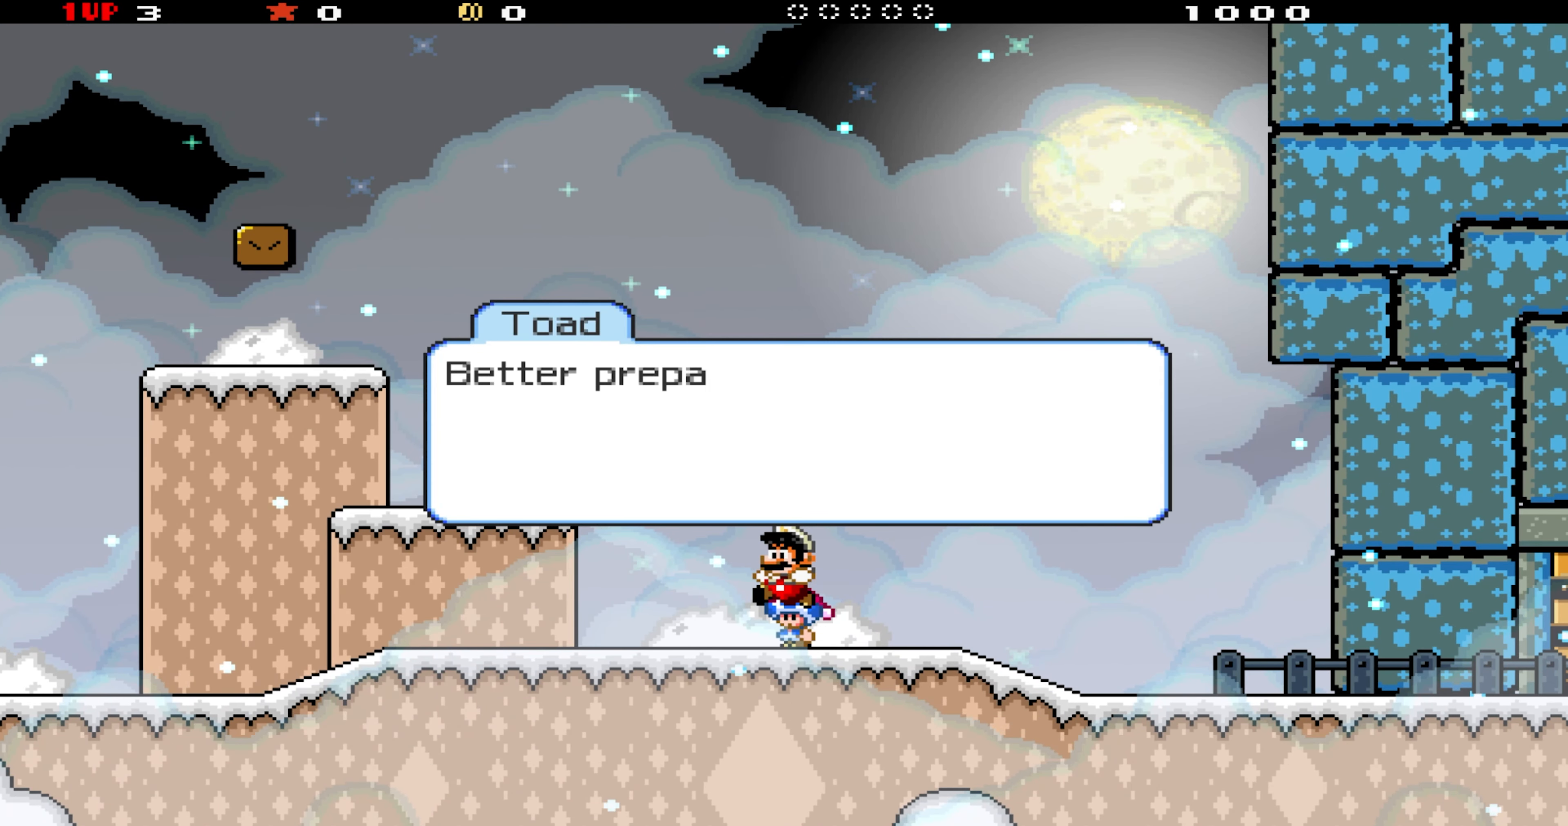
{"dt_ms": 500, "buttons": ["DPAD_RIGHT"], "events": [[84, "B", "down"], [384, "B", "up"]]}
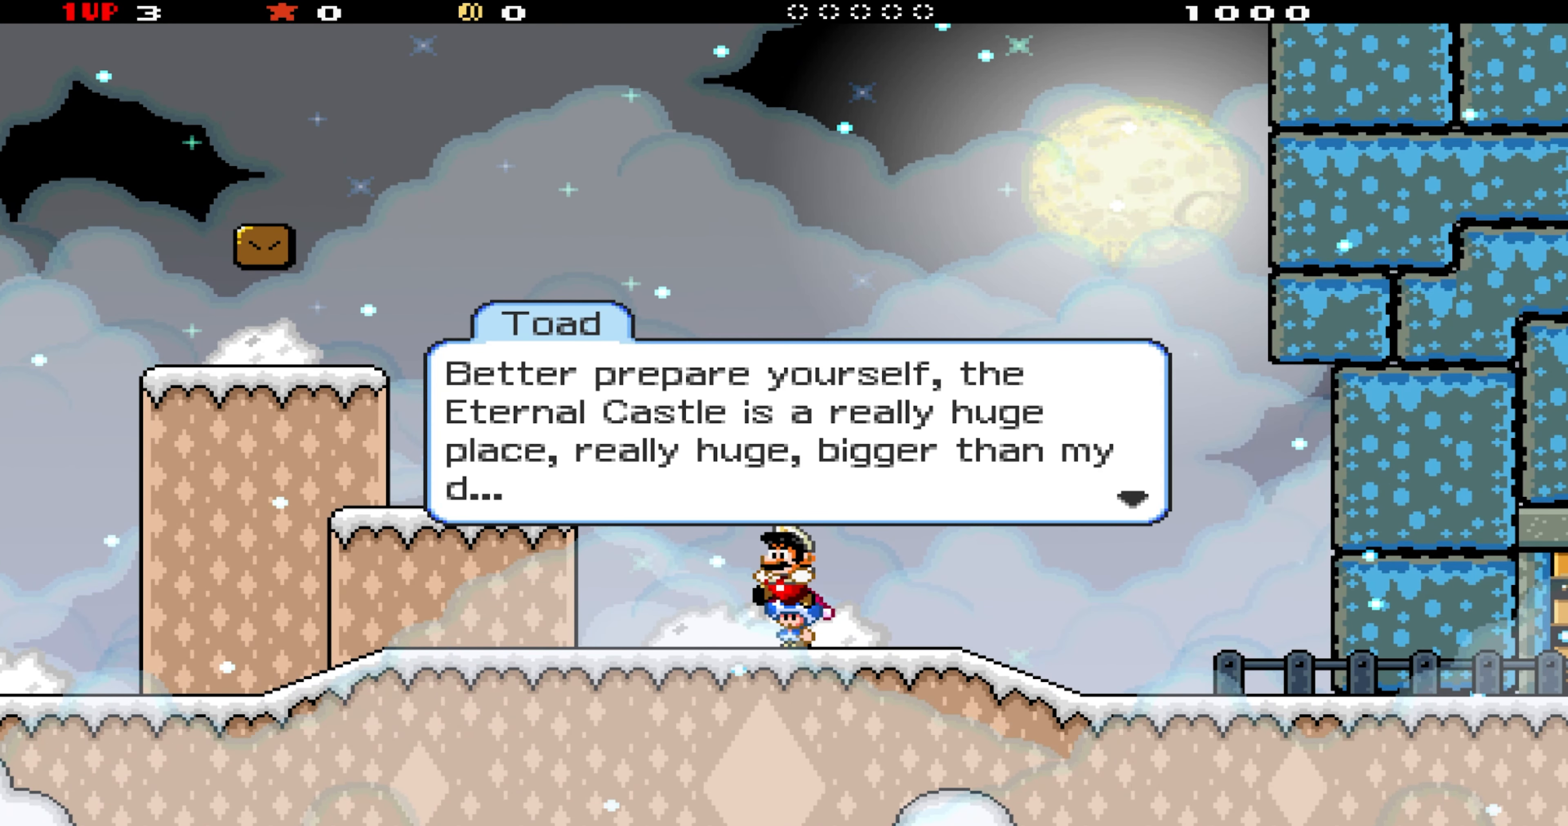
{"dt_ms": 500, "buttons": ["B", "DPAD_RIGHT"], "events": [[316, "B", "down"]]}
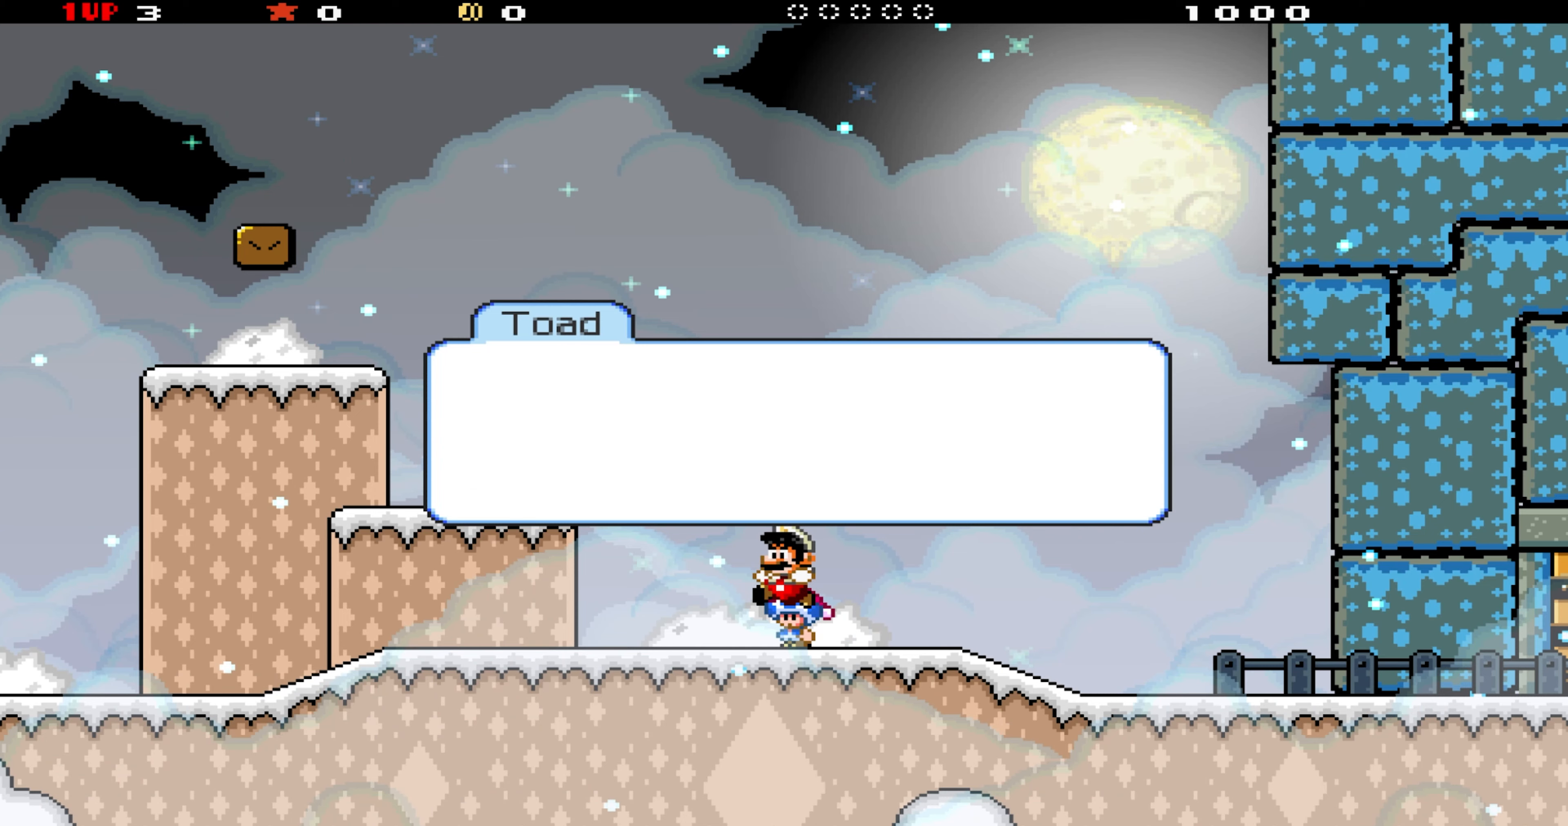
{"dt_ms": 500, "buttons": ["B", "DPAD_RIGHT"], "events": [[83, "B", "up"], [483, "B", "down"]]}
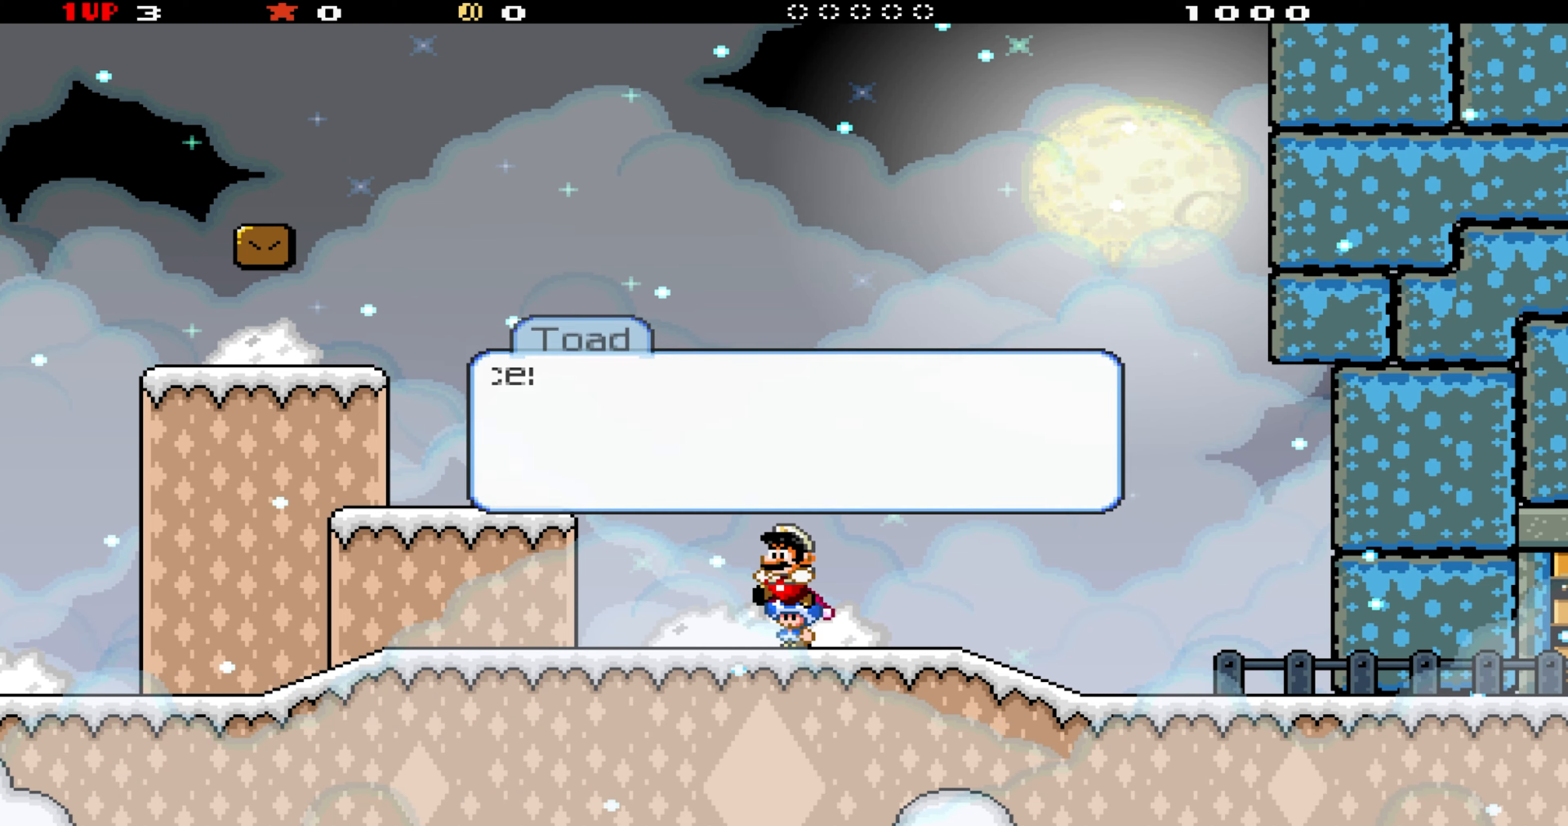
{"dt_ms": 500, "buttons": ["DPAD_RIGHT"], "events": [[350, "B", "up"]]}
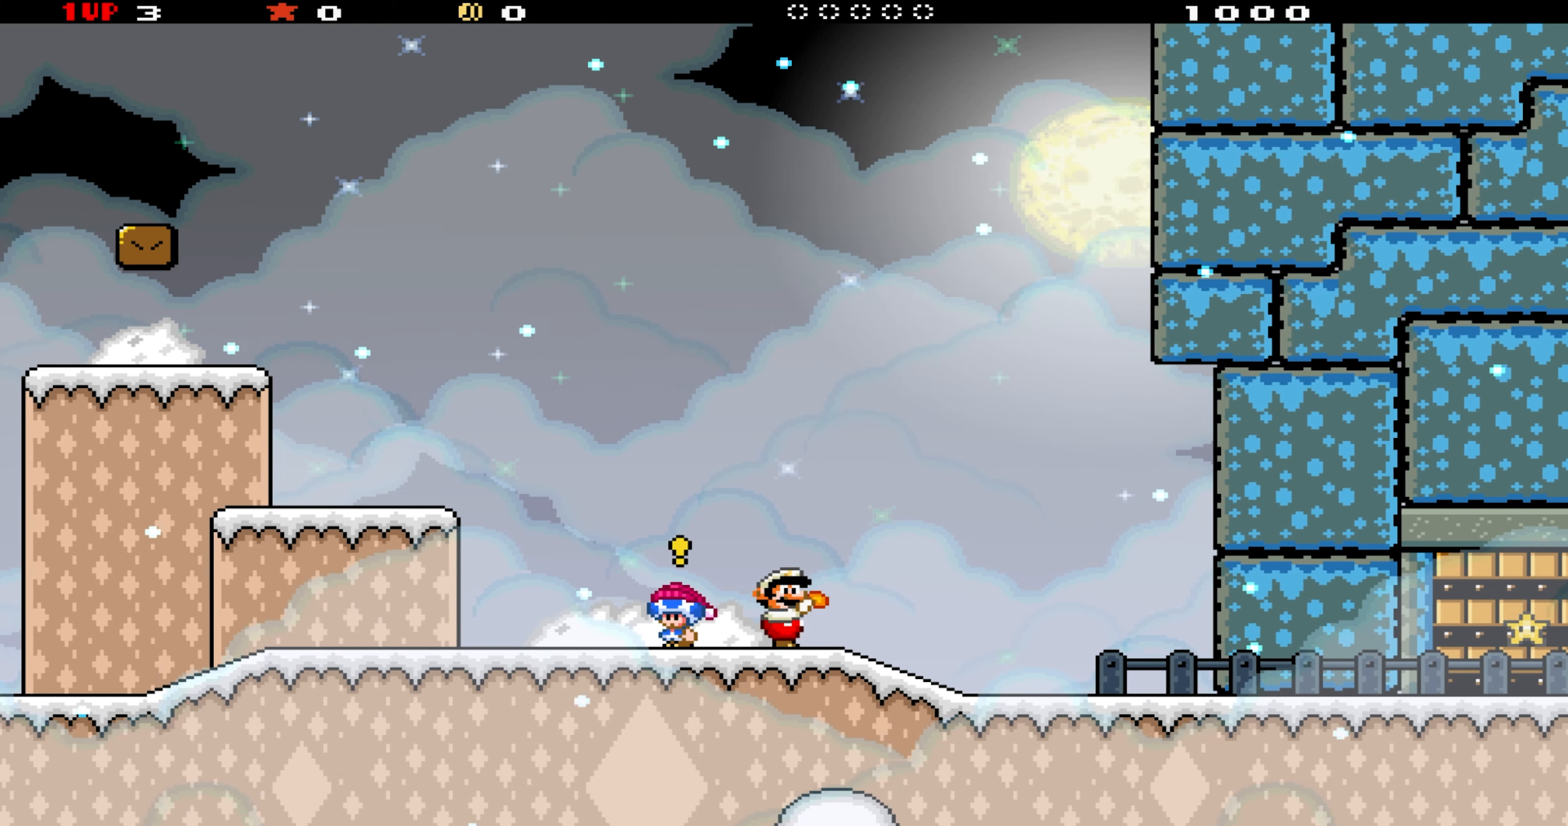
{"dt_ms": 500, "buttons": ["Y", "DPAD_RIGHT"], "events": [[16, "Y", "down"]]}
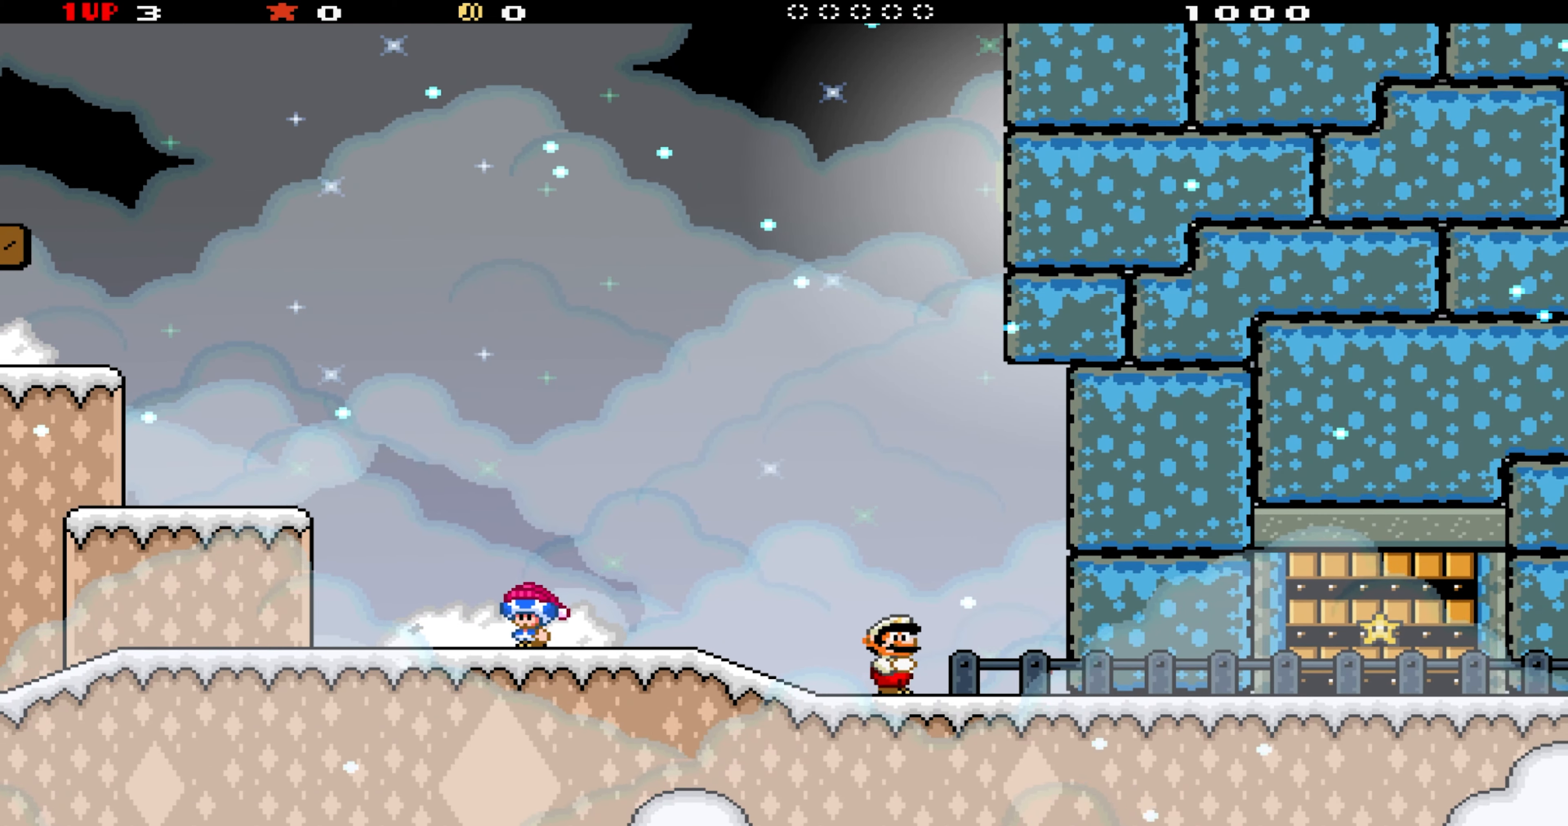
{"dt_ms": 500, "buttons": ["Y", "DPAD_RIGHT"], "events": []}
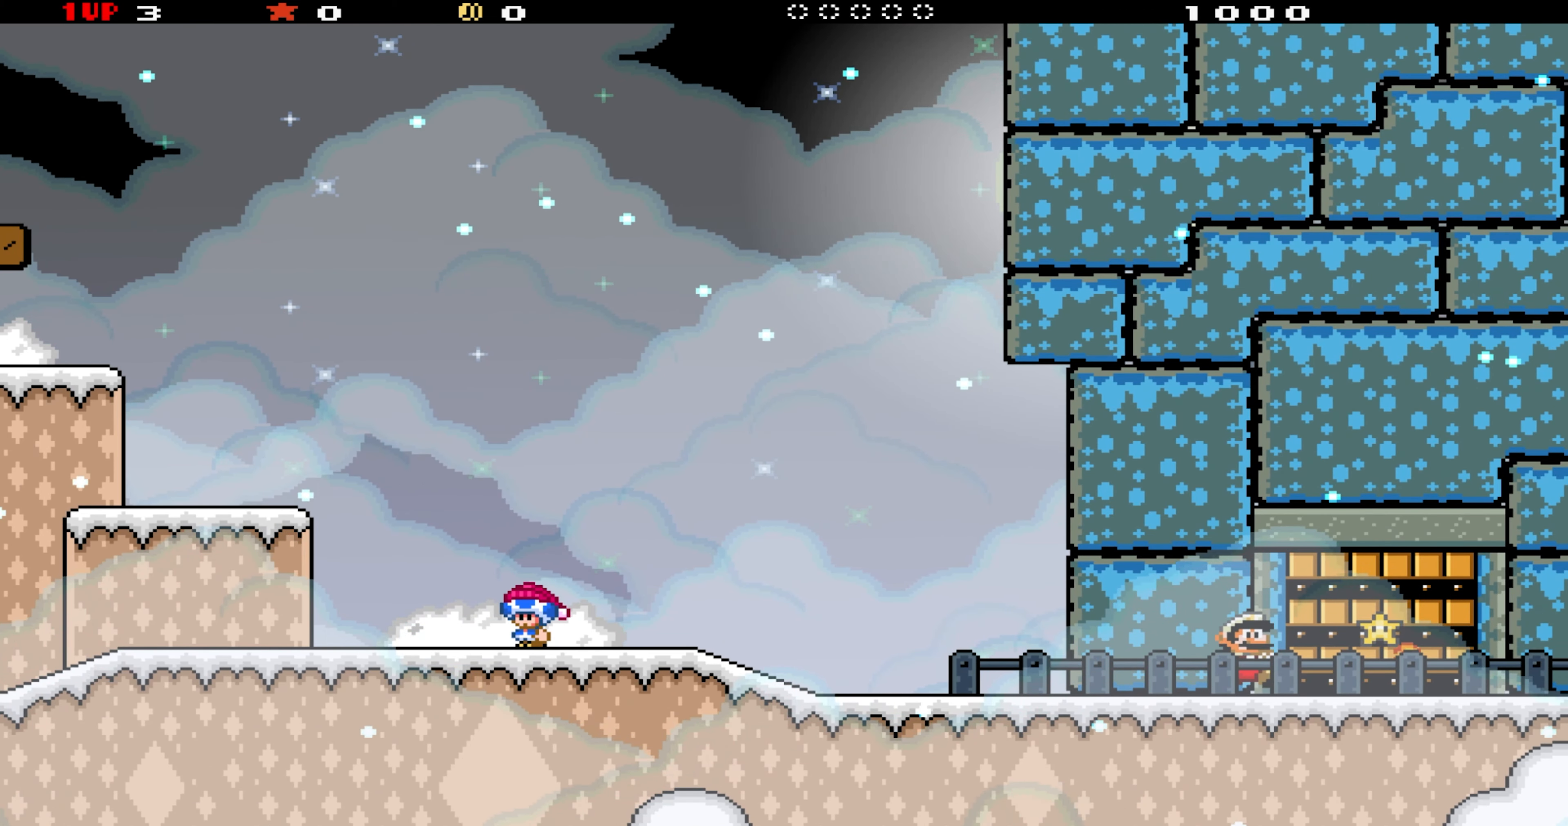
{"dt_ms": 500, "buttons": [], "events": [[66, "DPAD_RIGHT", "up"], [150, "DPAD_LEFT", "down"], [183, "DPAD_UP", "down"], [233, "Y", "up"], [350, "DPAD_LEFT", "up"], [383, "DPAD_UP", "up"]]}
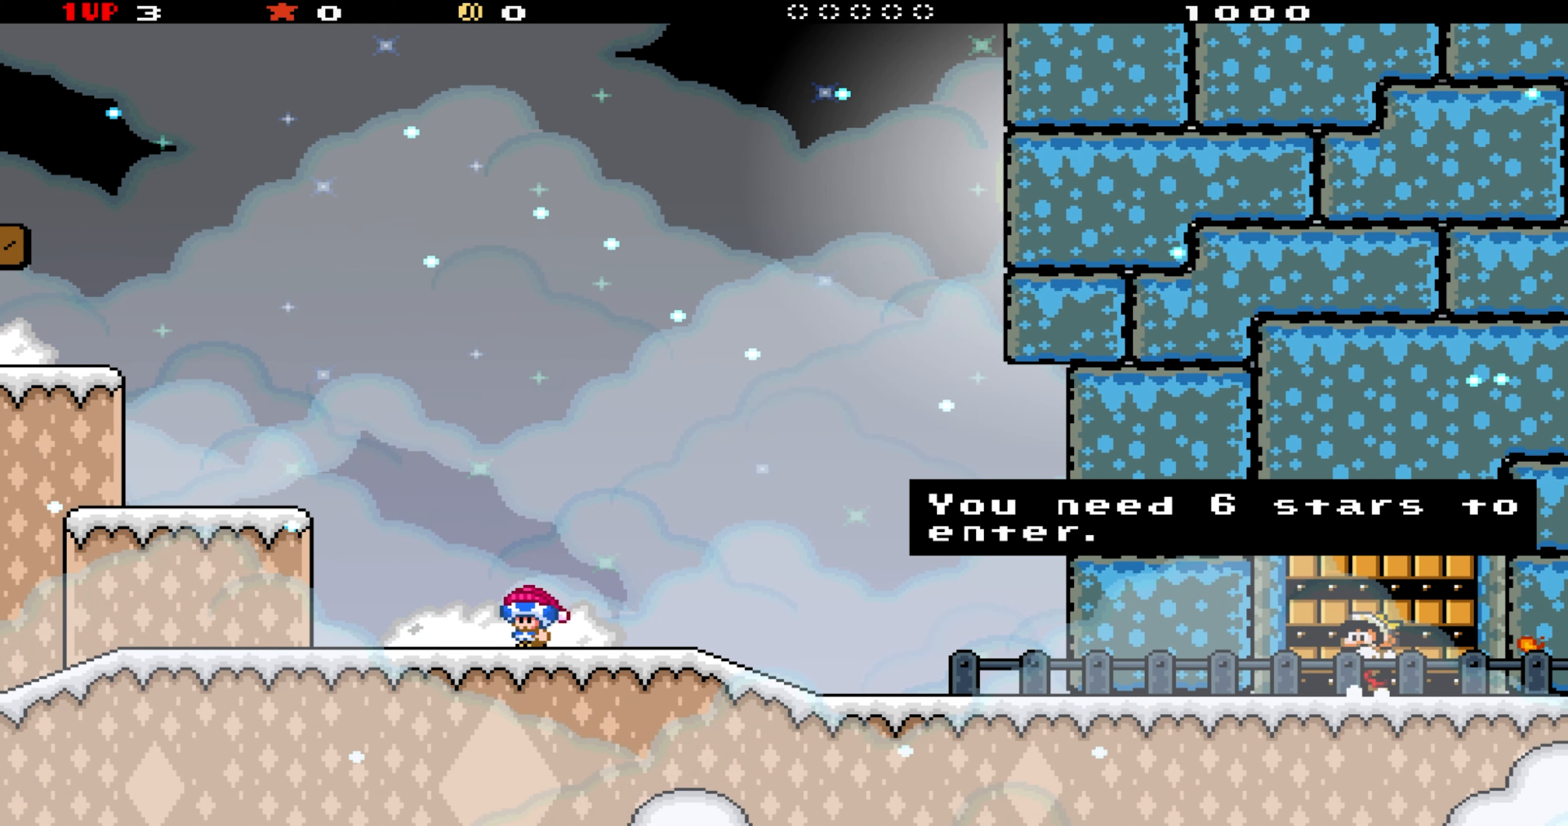
{"dt_ms": 500, "buttons": [], "events": []}
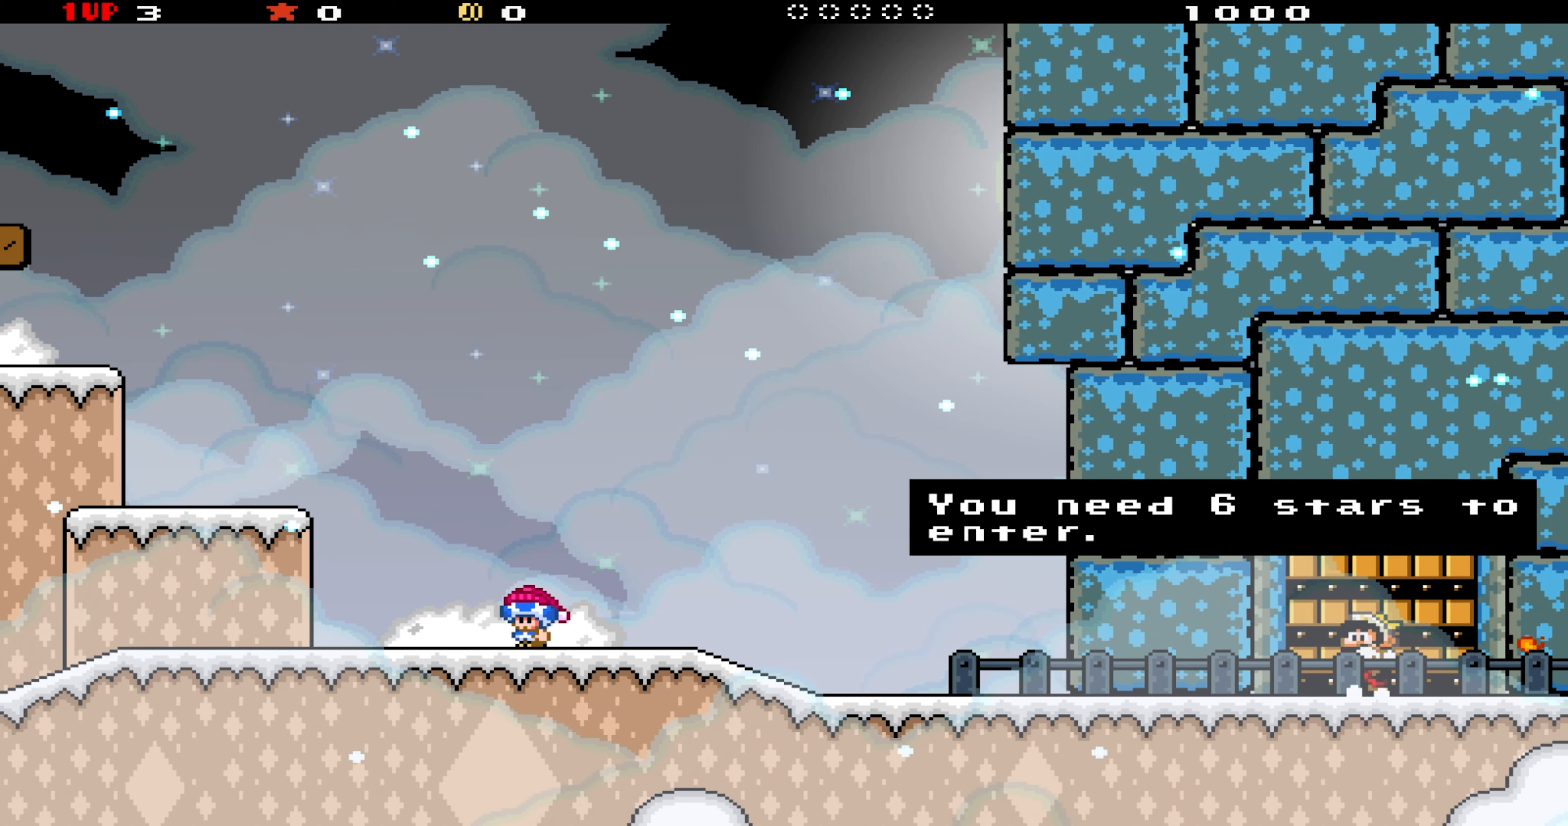
{"dt_ms": 500, "buttons": ["DPAD_RIGHT"], "events": [[383, "B", "down"], [400, "DPAD_RIGHT", "down"], [466, "B", "up"]]}
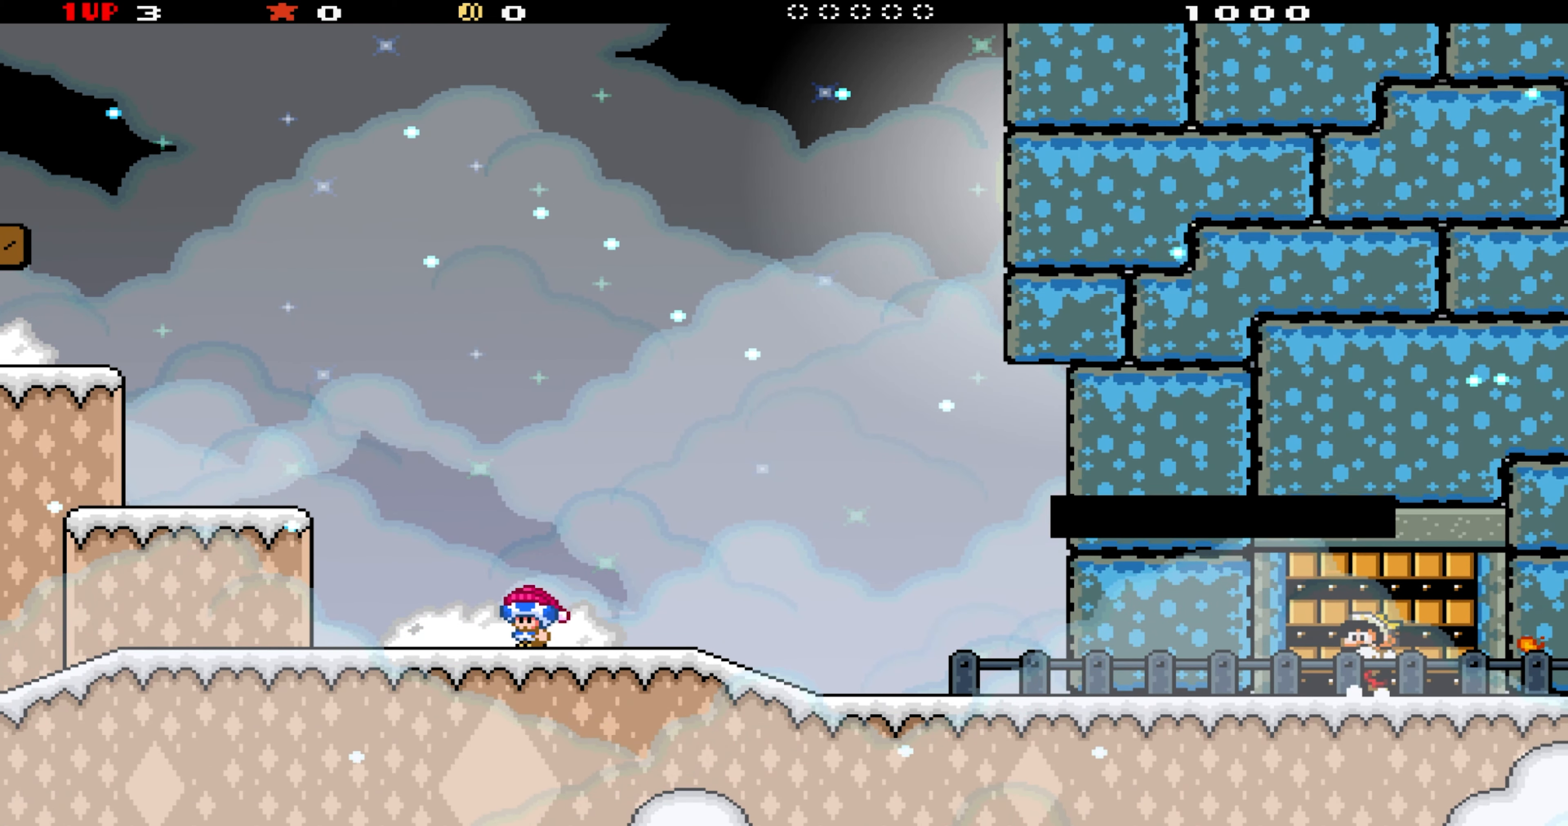
{"dt_ms": 500, "buttons": ["Y", "DPAD_RIGHT"], "events": [[100, "Y", "down"]]}
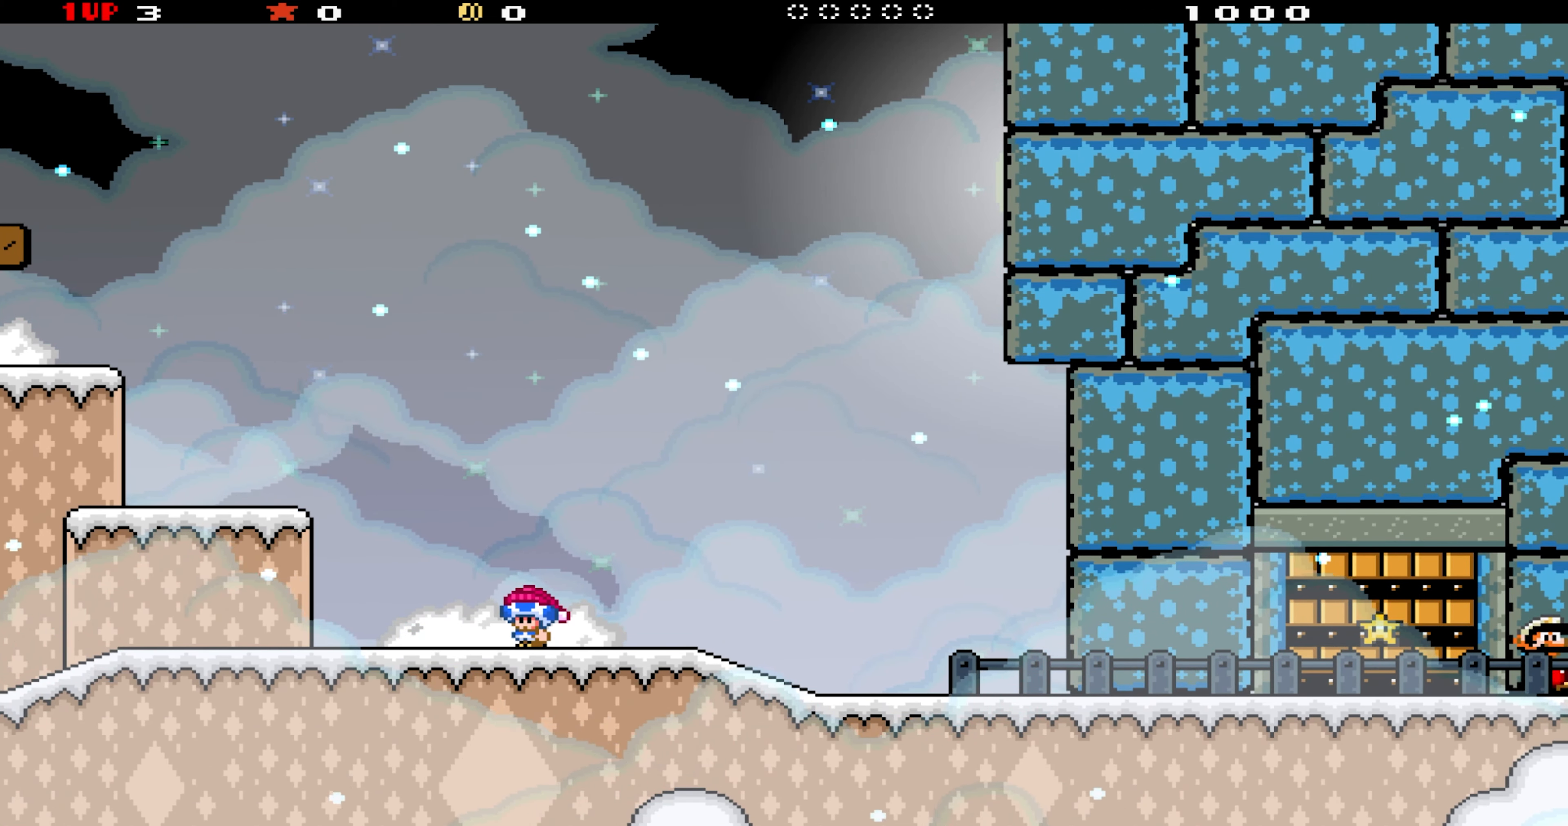
{"dt_ms": 500, "buttons": ["B", "Y", "DPAD_LEFT"], "events": [[250, "DPAD_RIGHT", "up"], [300, "DPAD_LEFT", "down"], [350, "B", "down"]]}